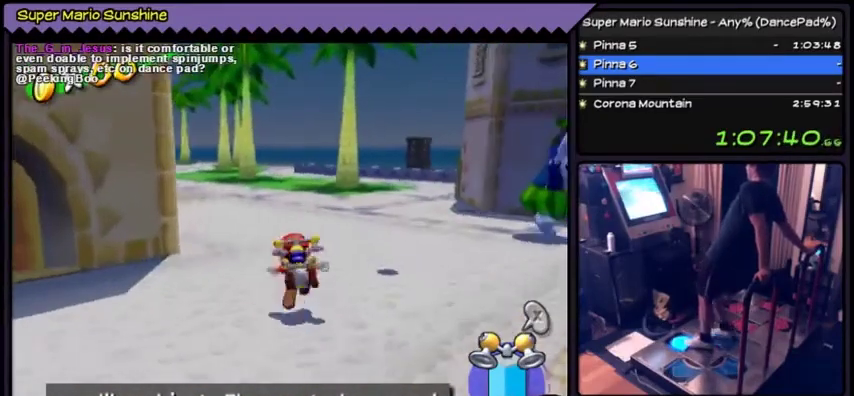
Gameplay with a controller (Nintendo layout); each line is a JSON object with the inputs held at the frame after it. "events" lists button and stick changes between this image and that frame as [ms after this image, input, new state], when the widget could be followed in between. Not read: L3 R3.
{"buttons": ["DPAD_UP"], "events": []}
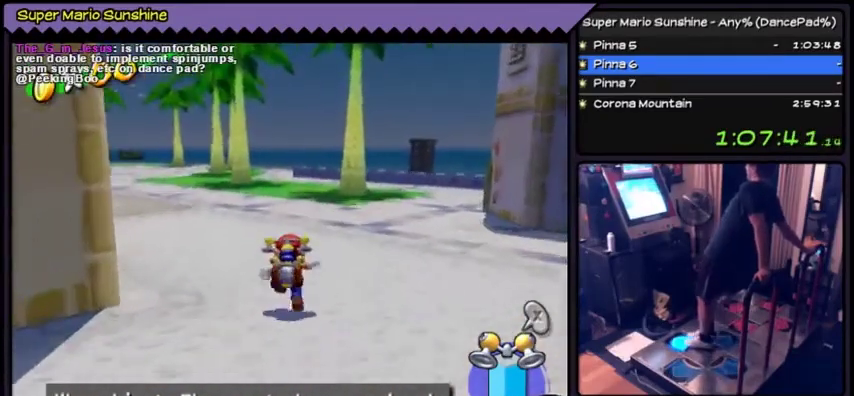
{"buttons": ["DPAD_UP"], "events": []}
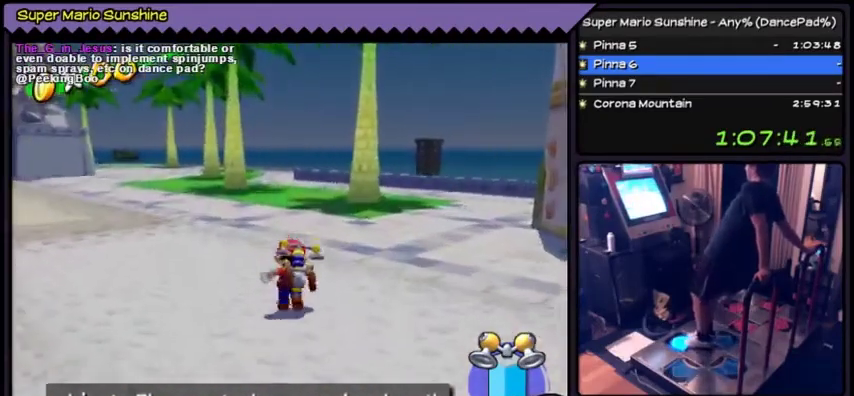
{"buttons": ["DPAD_UP"], "events": []}
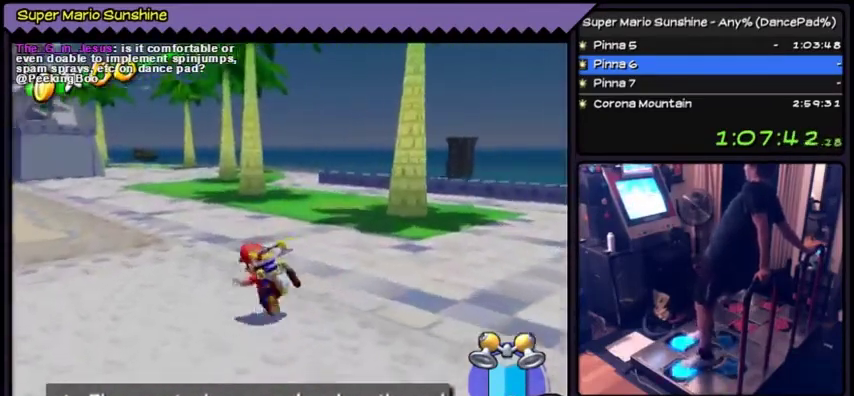
{"buttons": ["DPAD_LEFT"], "events": [[33, "DPAD_LEFT", "down"], [400, "DPAD_UP", "up"]]}
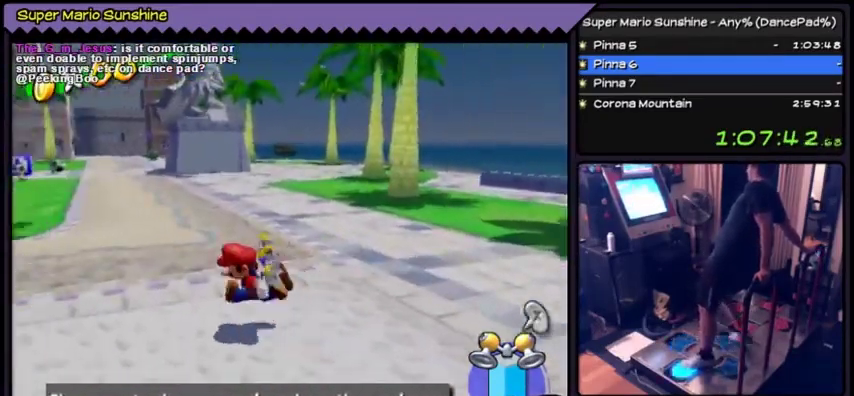
{"buttons": [], "events": [[401, "DPAD_LEFT", "up"]]}
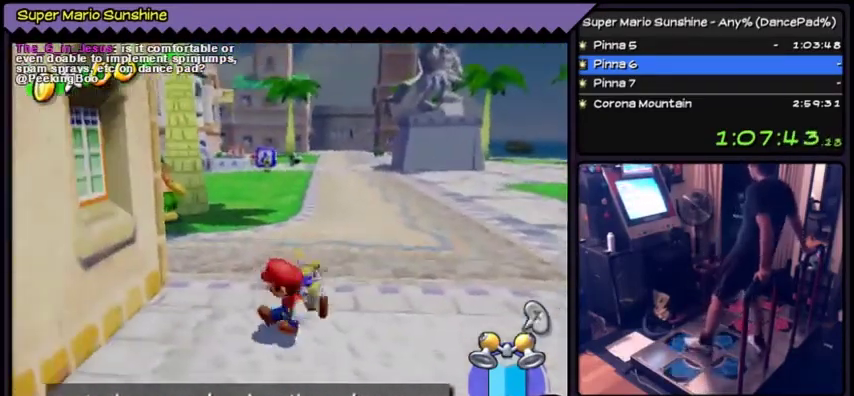
{"buttons": [], "events": [[300, "DPAD_UP", "down"], [433, "DPAD_UP", "up"]]}